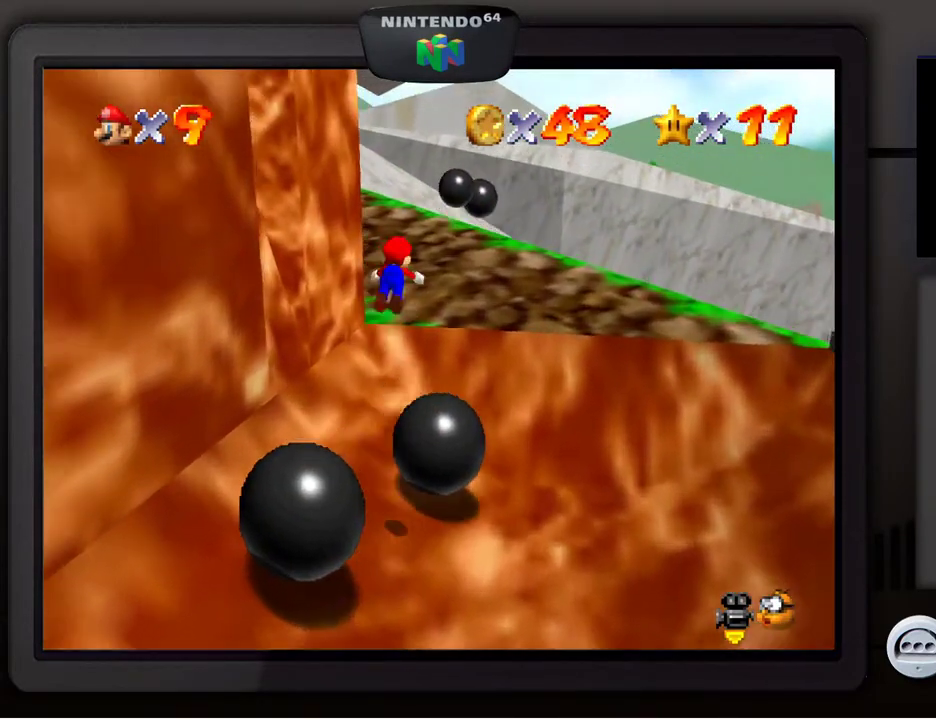
Gameplay with a controller (Nintendo layout); each line is a JSON object with the inputs held at the frame after it. "events" lists button and stick changes between this image and that frame as [ms after this image, input, new state], when the widget could be followed in between. Not read: L3 R3.
{"buttons": [], "left_stick": "up", "events": [[117, "B", "up"]]}
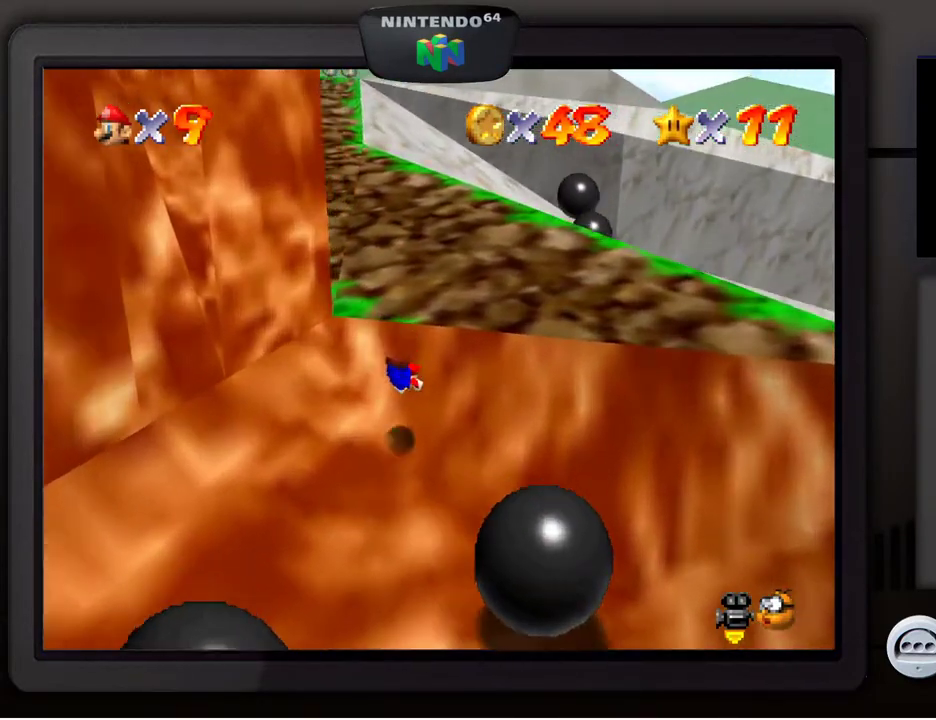
{"buttons": ["A"], "left_stick": "up", "events": [[83, "A", "down"], [250, "A", "up"], [317, "A", "down"]]}
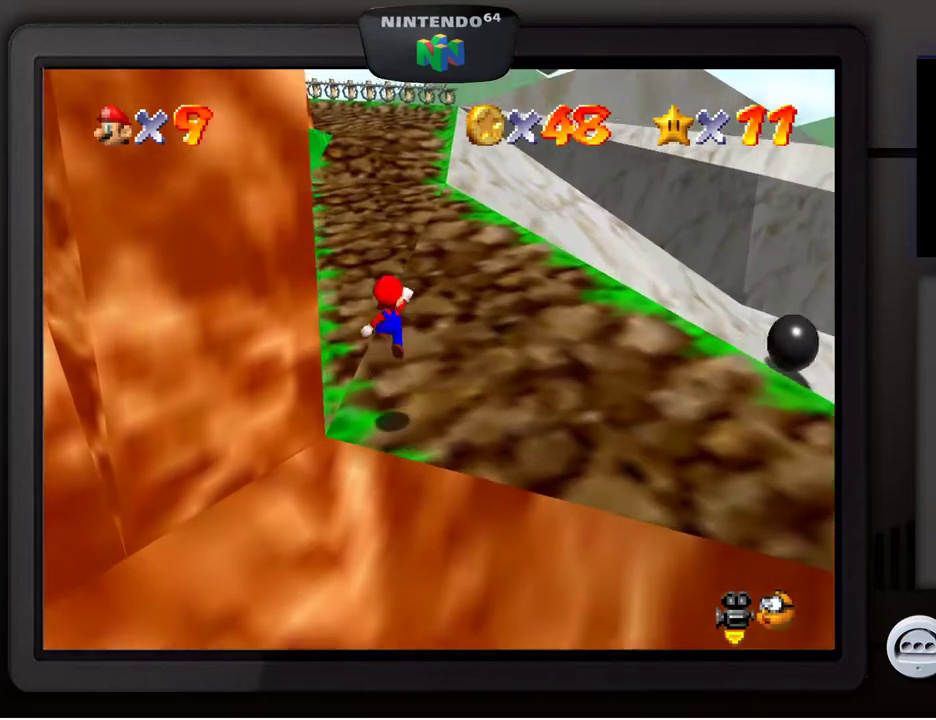
{"buttons": ["A", "Z"], "left_stick": "up", "events": [[17, "A", "up"], [400, "Z", "down"], [433, "A", "down"]]}
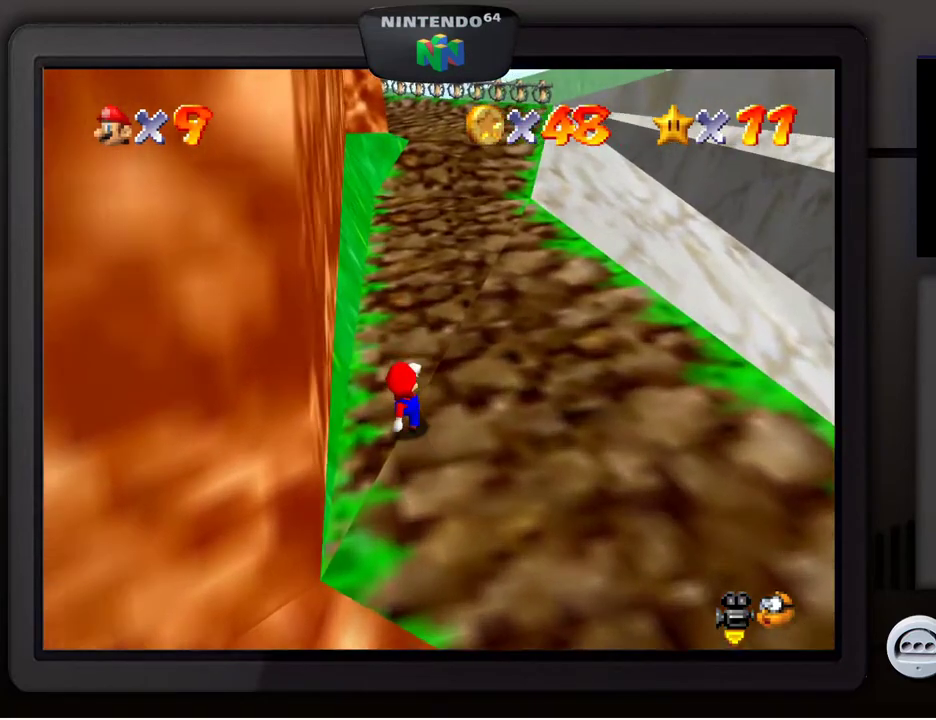
{"buttons": [], "left_stick": "up-right", "events": [[50, "A", "up"], [50, "Z", "up"], [417, "left_stick", "up-right"]]}
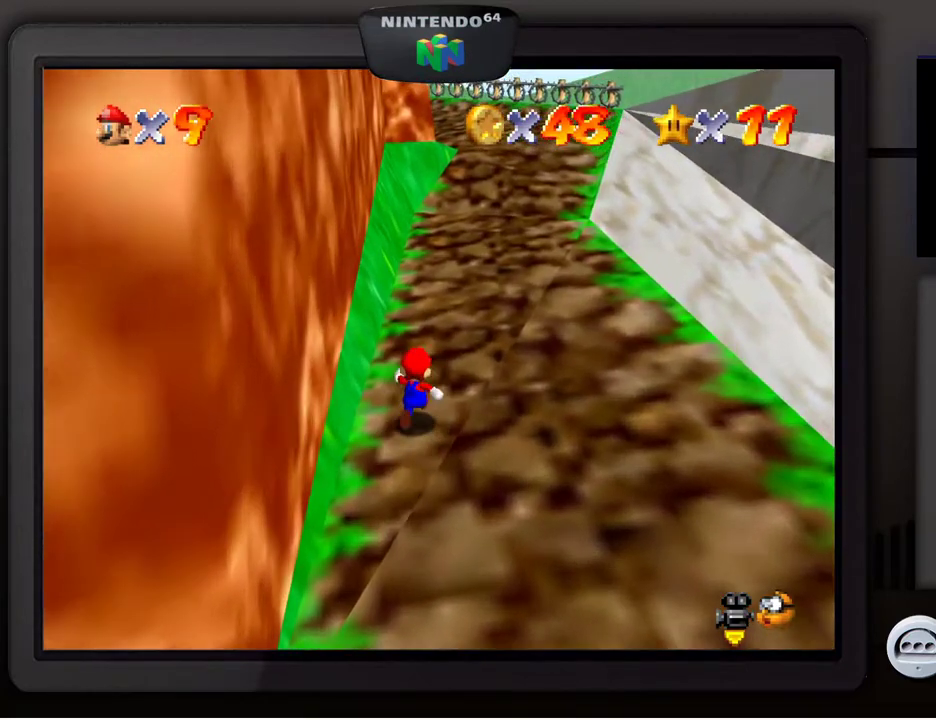
{"buttons": [], "left_stick": "up-right", "events": [[67, "Z", "down"], [200, "Z", "up"], [217, "A", "down"], [317, "A", "up"]]}
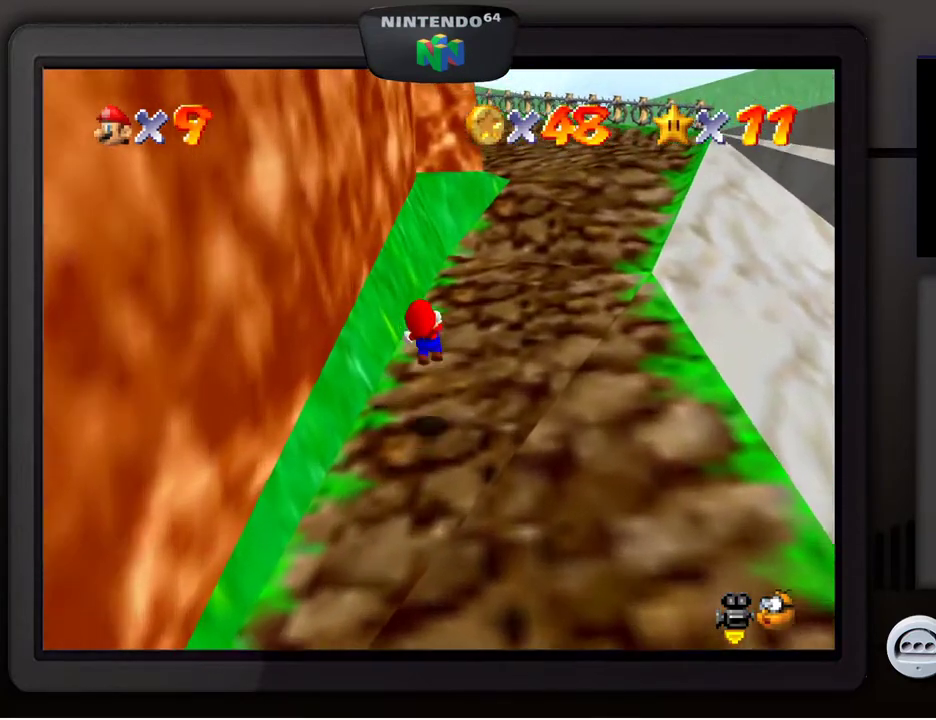
{"buttons": [], "left_stick": "up-right", "events": []}
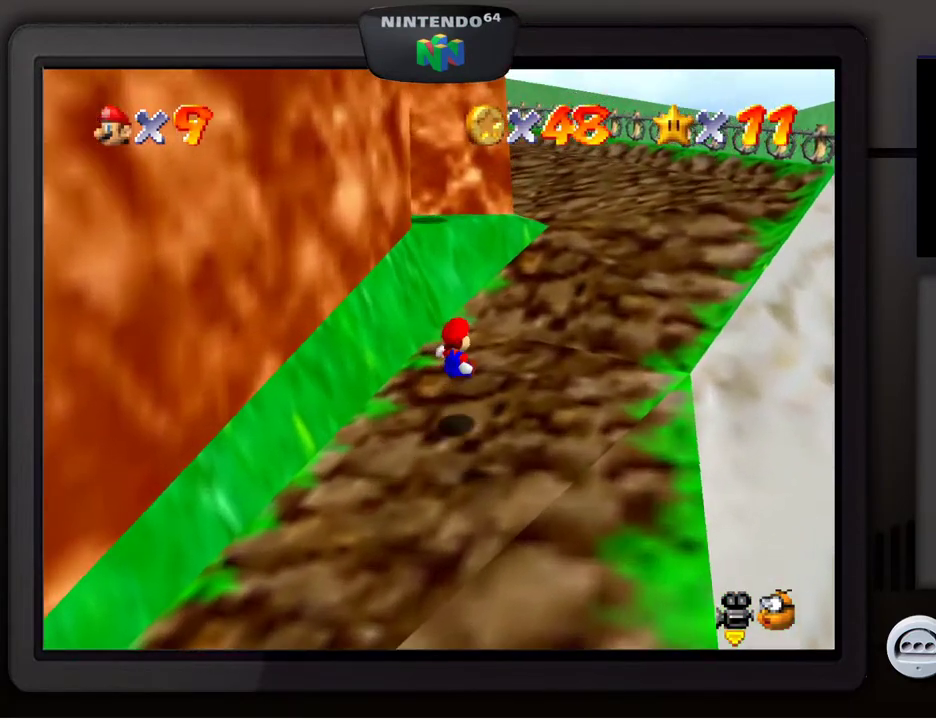
{"buttons": [], "left_stick": "up-right", "events": [[150, "Z", "down"], [233, "A", "down"], [333, "Z", "up"], [383, "A", "up"]]}
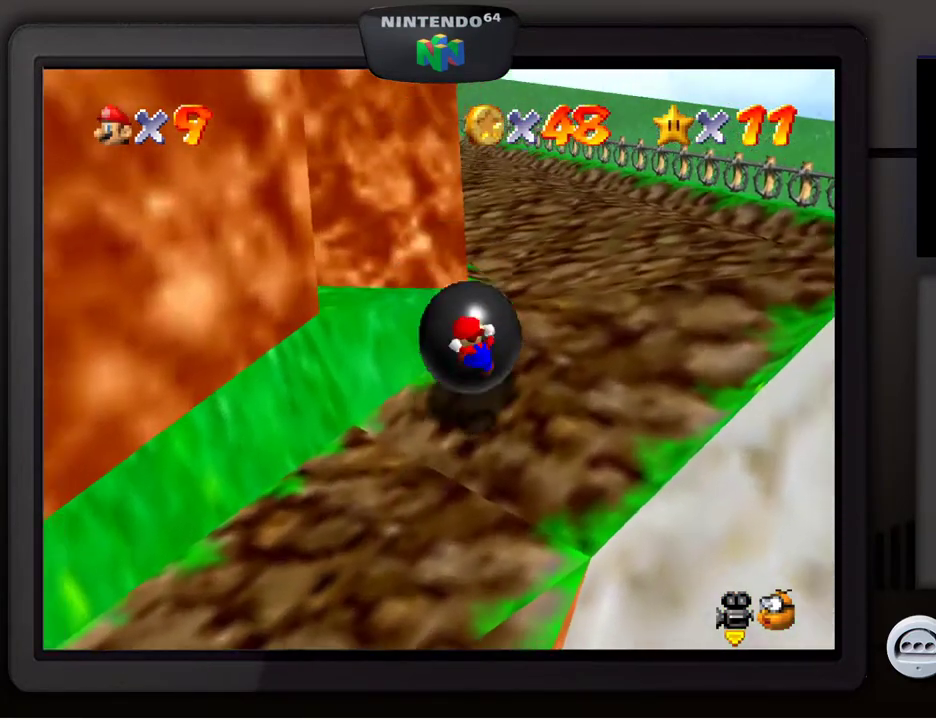
{"buttons": [], "left_stick": "up", "events": [[500, "left_stick", "up"]]}
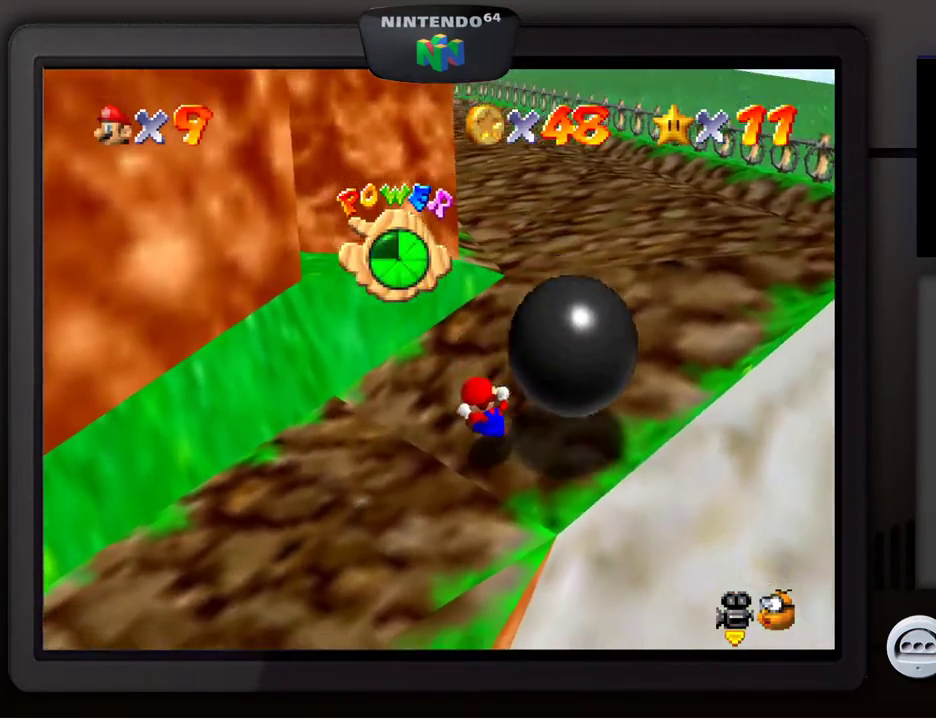
{"buttons": [], "left_stick": "center", "events": [[67, "left_stick", "center"]]}
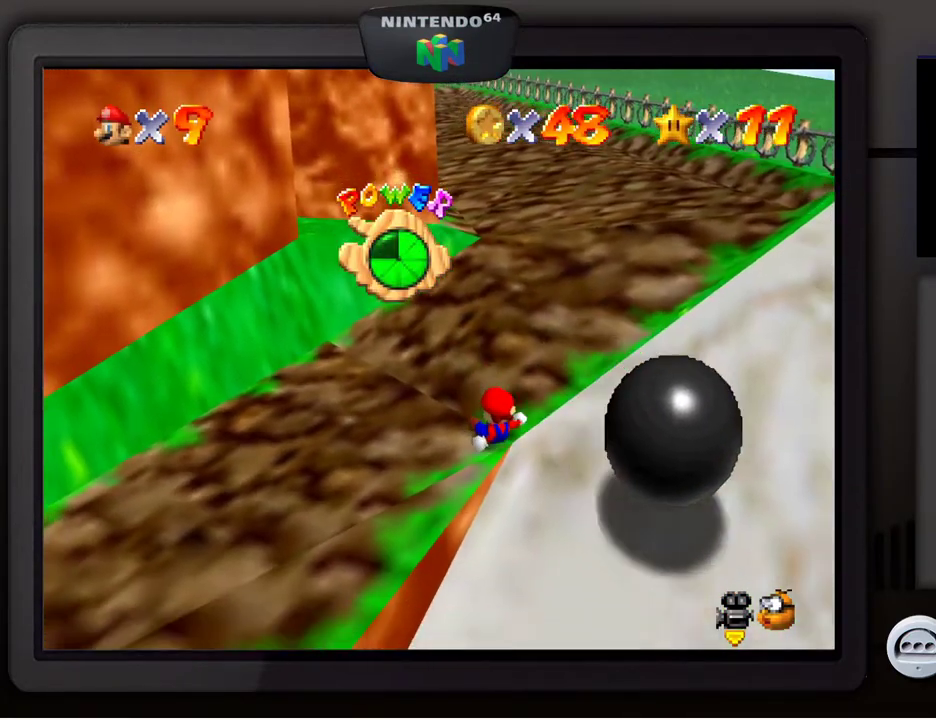
{"buttons": [], "left_stick": "up", "events": [[300, "left_stick", "up"]]}
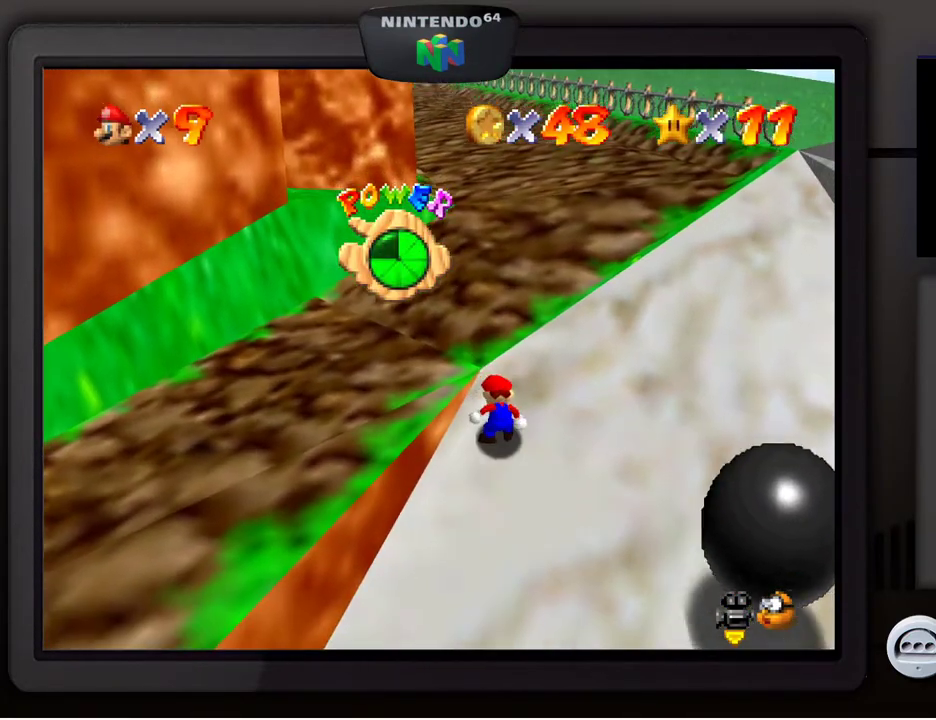
{"buttons": ["A"], "left_stick": "up-left", "events": [[83, "left_stick", "center"], [250, "left_stick", "up-left"], [467, "A", "down"]]}
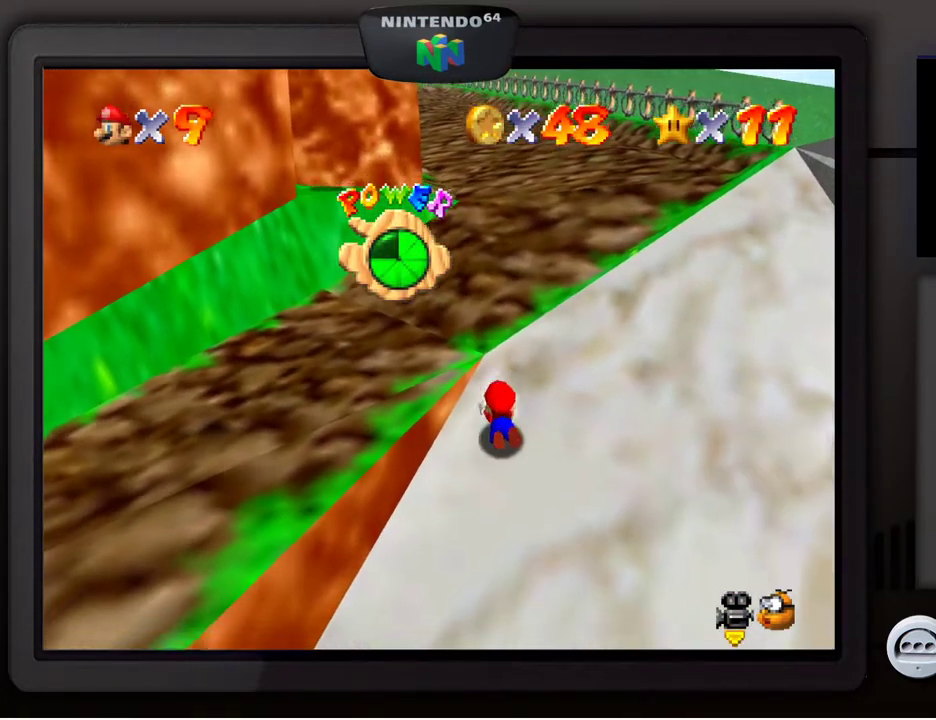
{"buttons": [], "left_stick": "up-left", "events": [[200, "B", "down"], [283, "A", "up"], [367, "B", "up"]]}
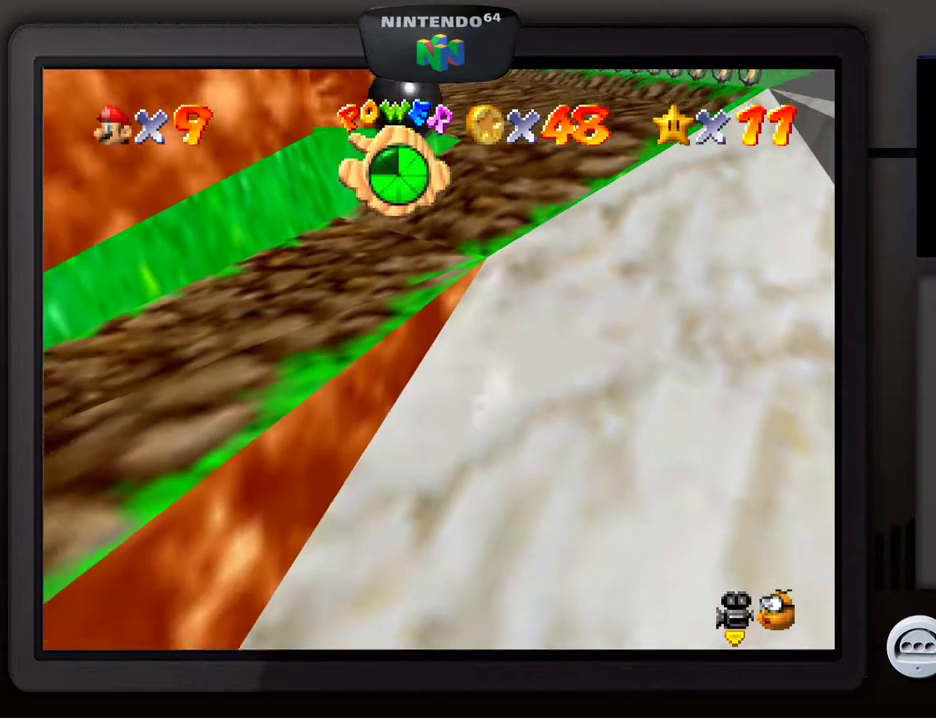
{"buttons": [], "left_stick": "center", "events": [[50, "A", "down"], [200, "A", "up"], [233, "left_stick", "center"]]}
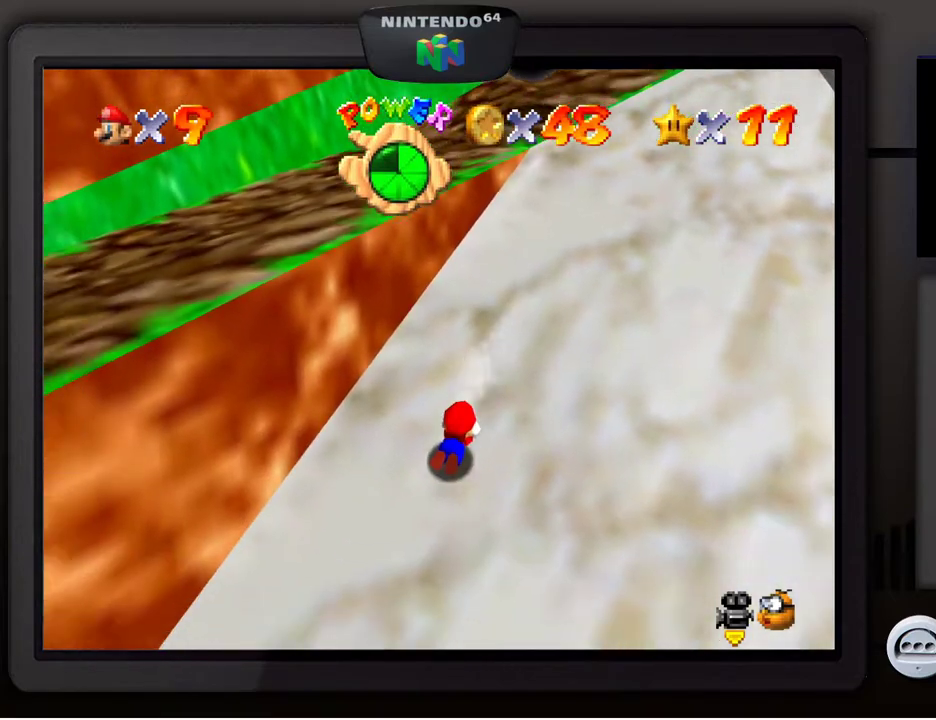
{"buttons": [], "left_stick": "down-right", "events": [[150, "left_stick", "right"], [317, "left_stick", "down-right"]]}
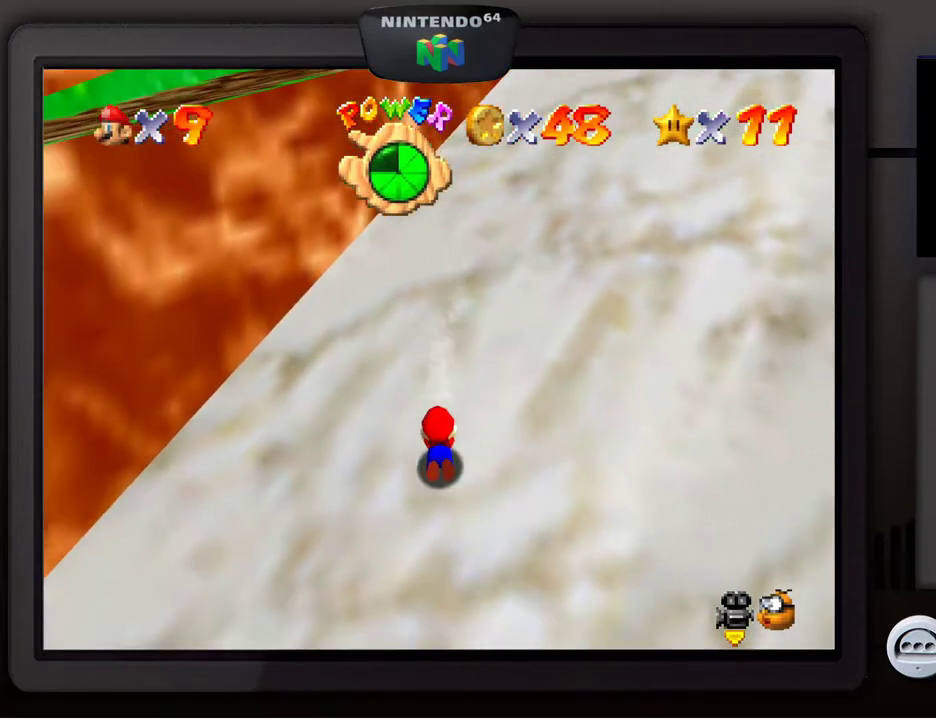
{"buttons": [], "left_stick": "down-right", "events": []}
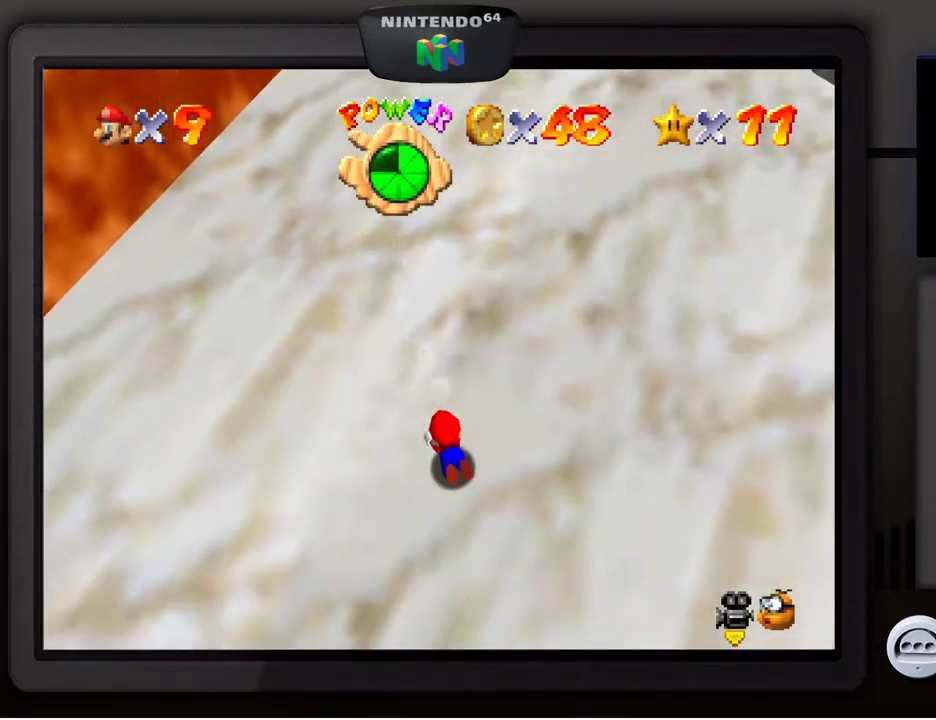
{"buttons": [], "left_stick": "center", "events": [[183, "left_stick", "center"]]}
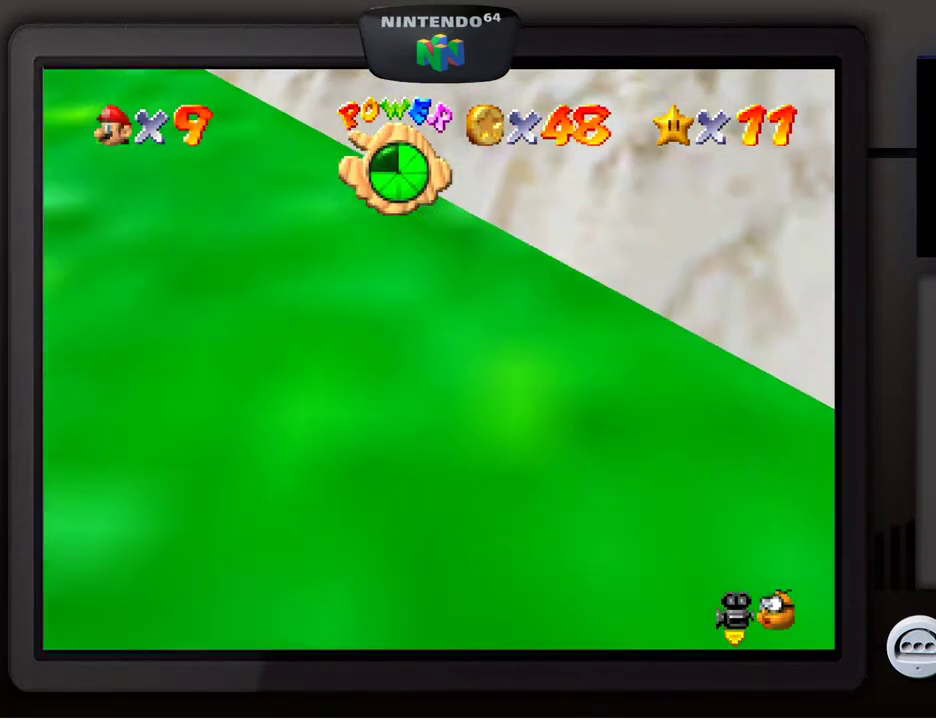
{"buttons": ["A"], "left_stick": "center", "events": [[367, "A", "down"]]}
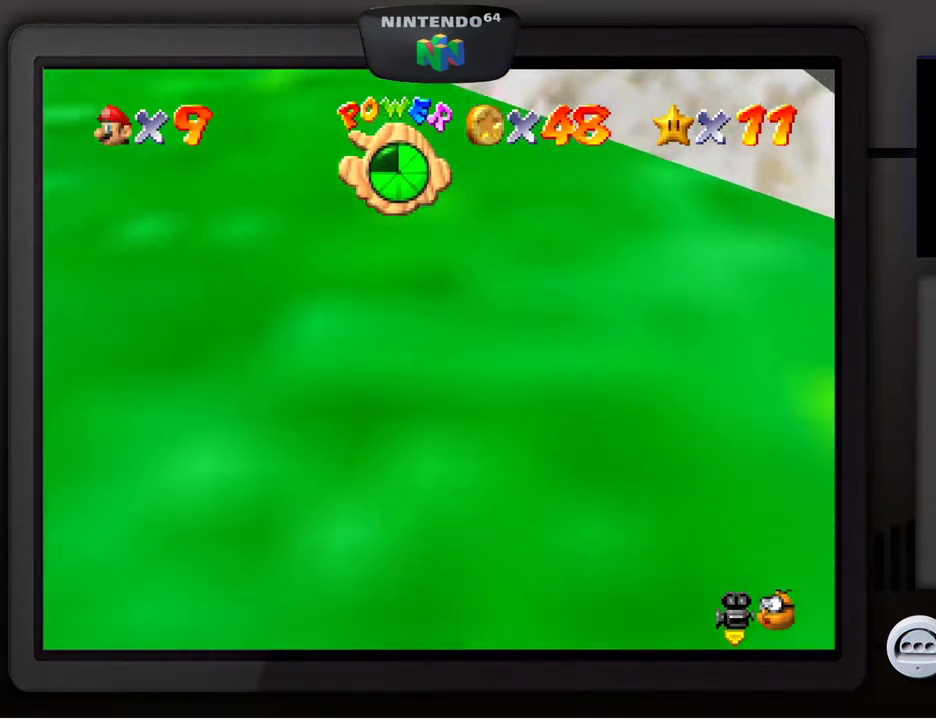
{"buttons": [], "left_stick": "right", "events": [[83, "A", "up"], [150, "left_stick", "right"]]}
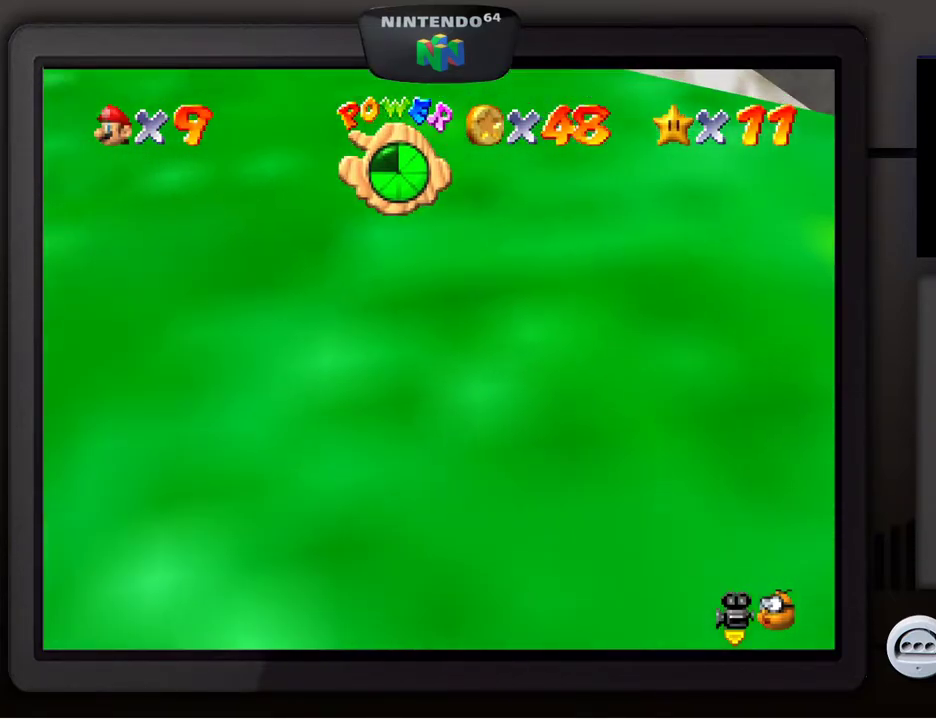
{"buttons": [], "left_stick": "up-right", "events": [[217, "C_LEFT", "down"], [300, "left_stick", "up-right"], [383, "C_LEFT", "up"]]}
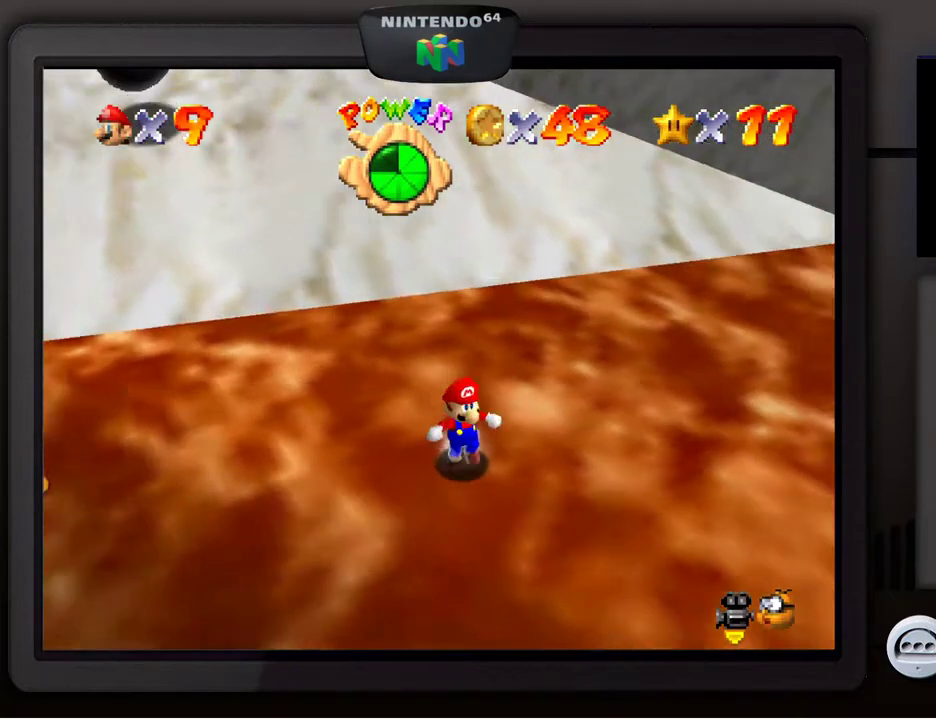
{"buttons": [], "left_stick": "up", "events": [[450, "left_stick", "up"]]}
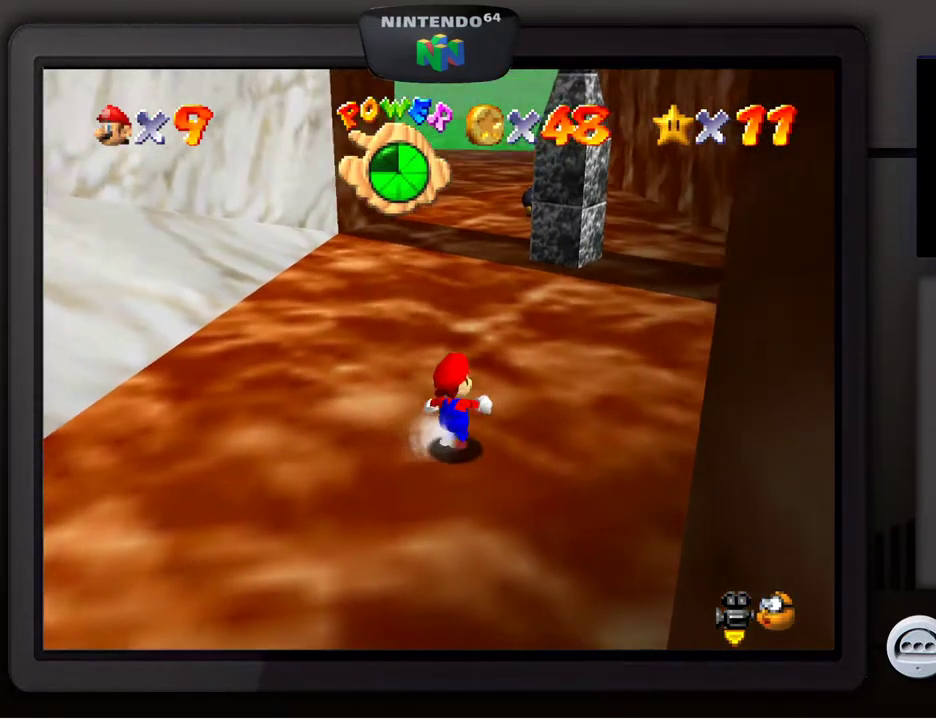
{"buttons": [], "left_stick": "up", "events": []}
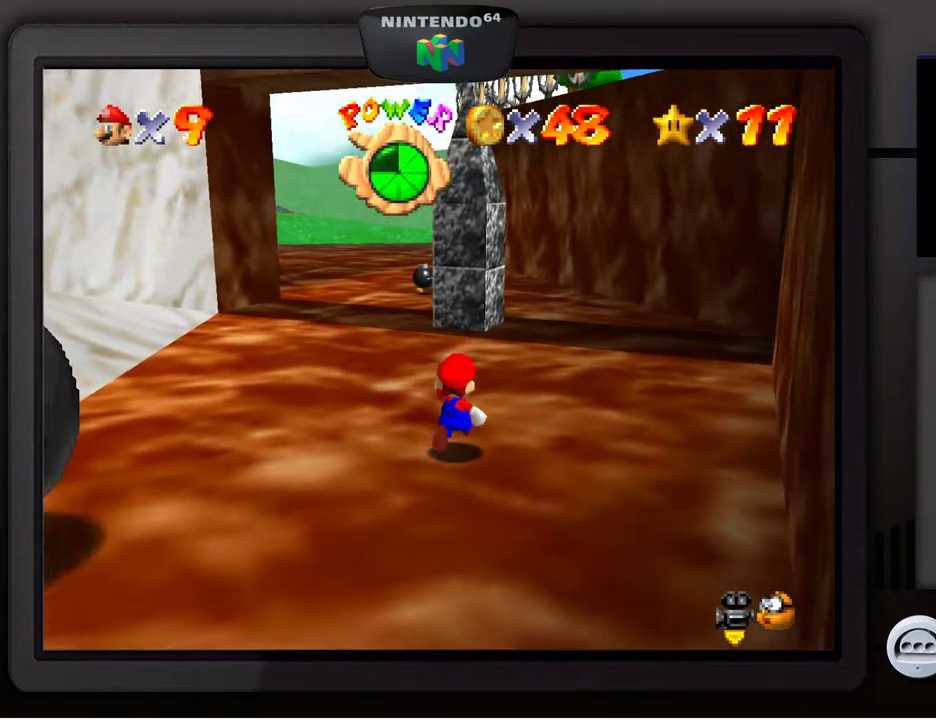
{"buttons": [], "left_stick": "up-left", "events": [[333, "left_stick", "up-left"]]}
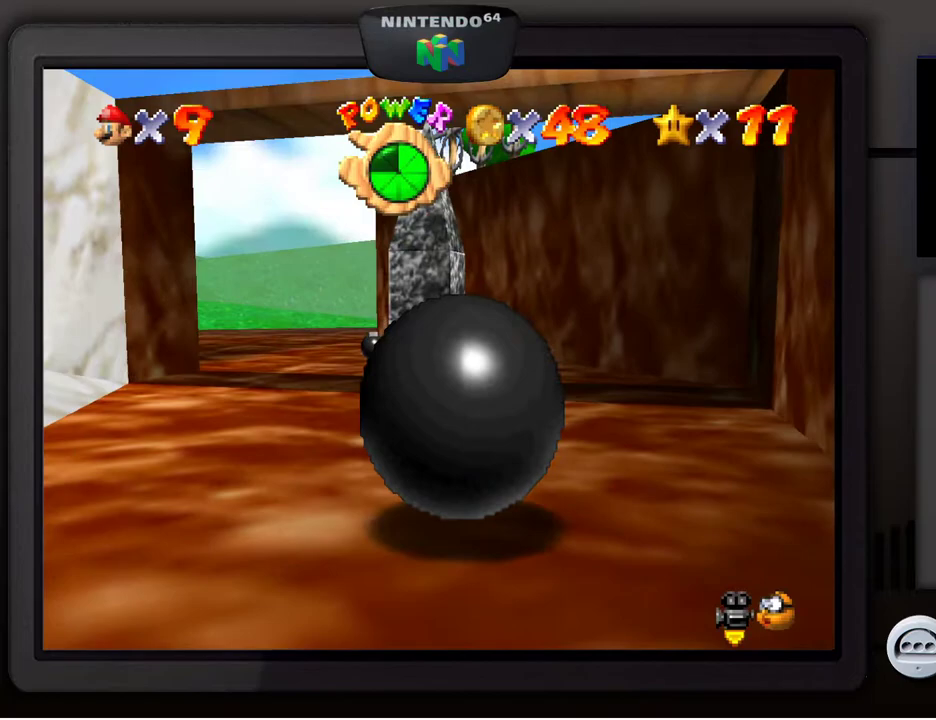
{"buttons": [], "left_stick": "up-left", "events": []}
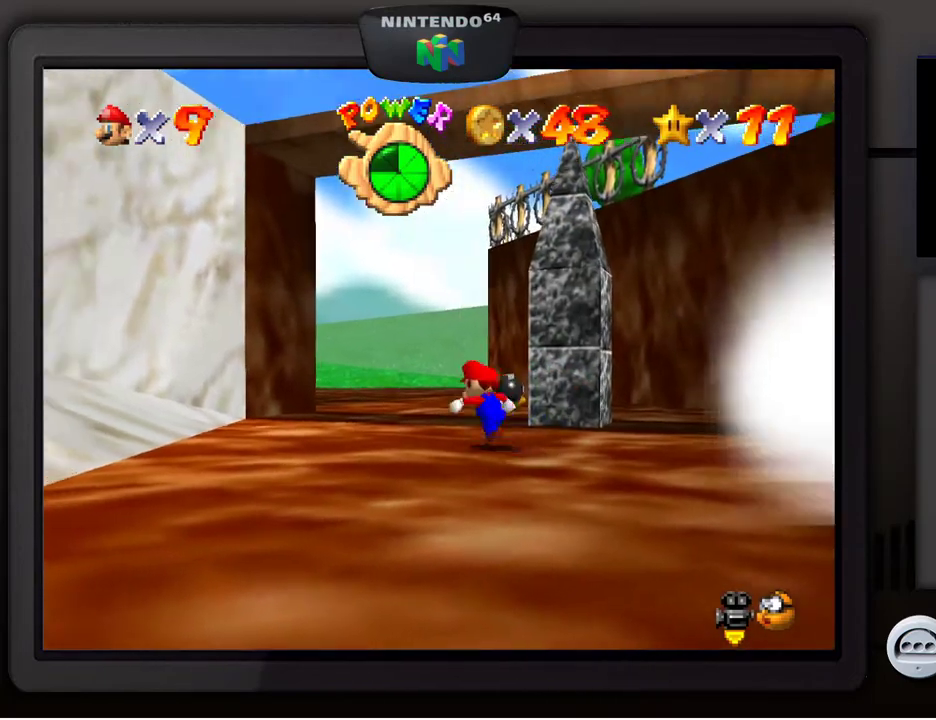
{"buttons": [], "left_stick": "up", "events": [[117, "left_stick", "up"]]}
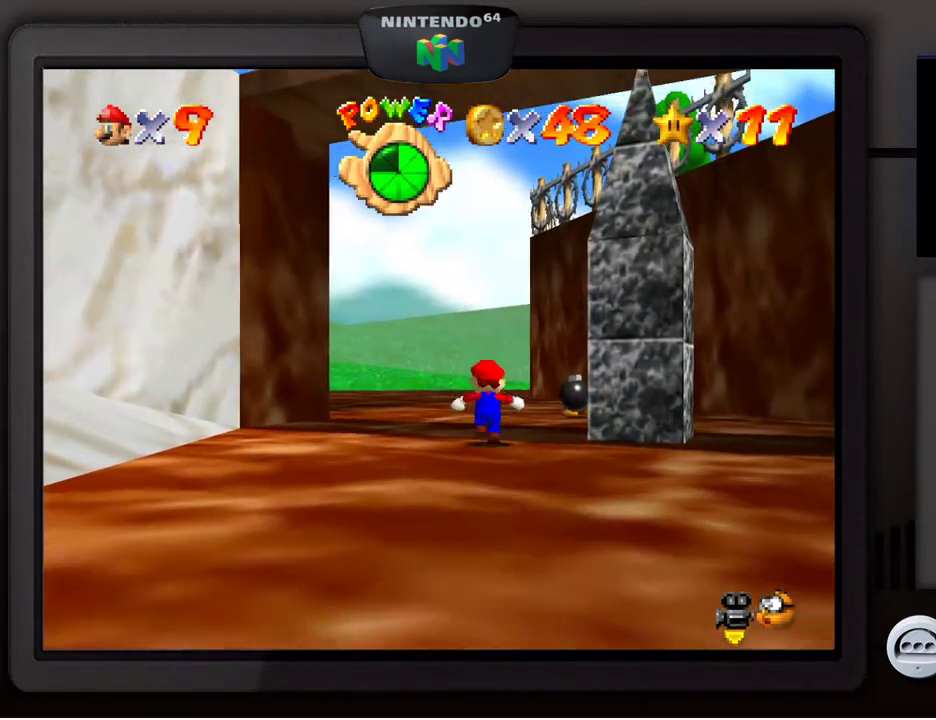
{"buttons": [], "left_stick": "up", "events": []}
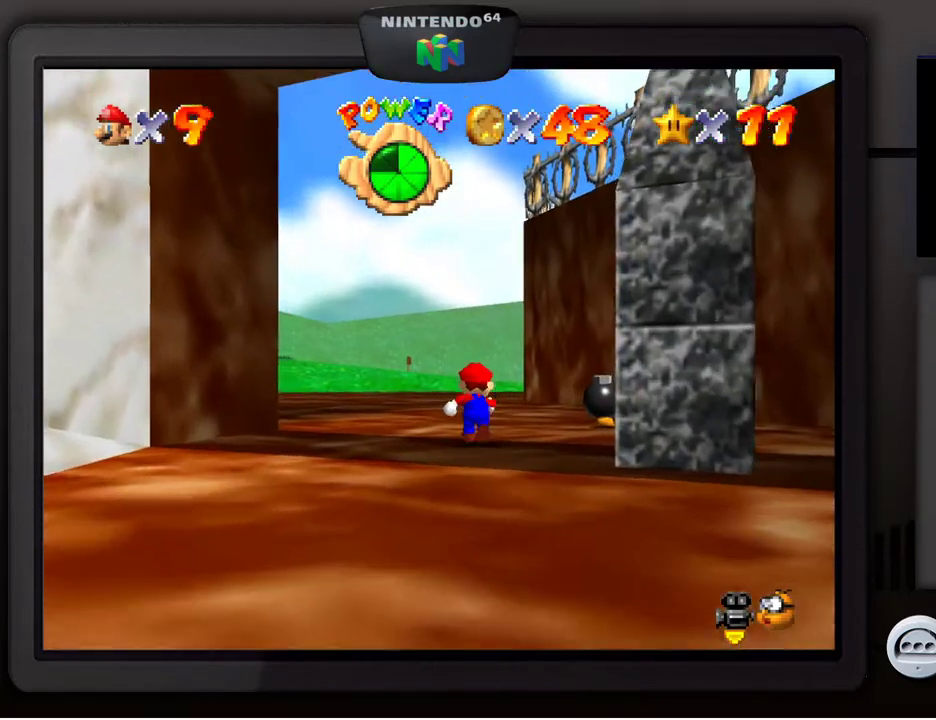
{"buttons": [], "left_stick": "up", "events": [[200, "C_RIGHT", "down"], [267, "C_RIGHT", "up"]]}
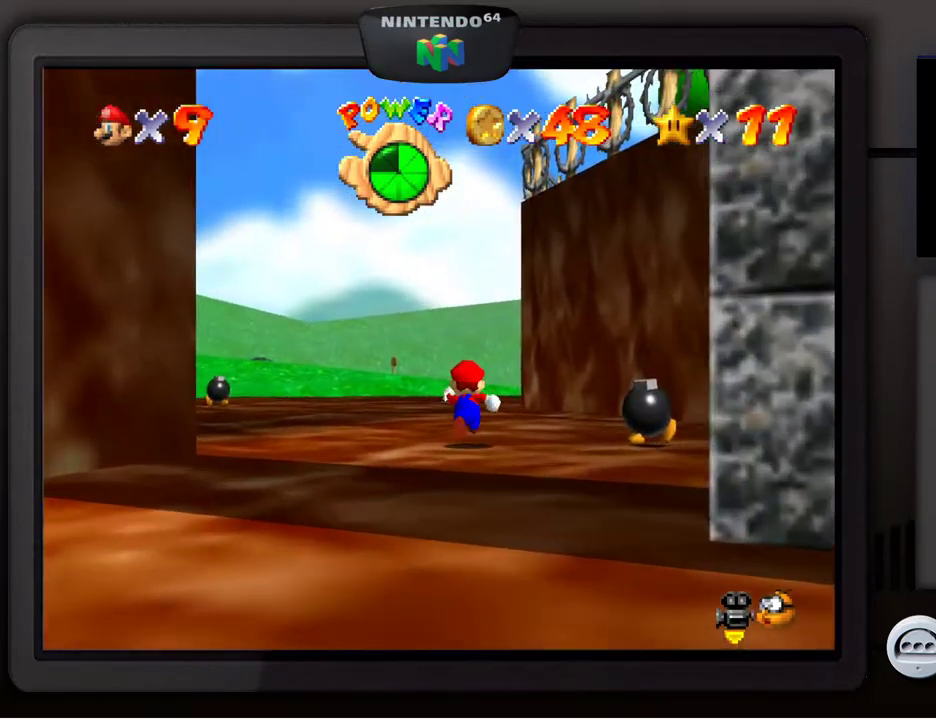
{"buttons": [], "left_stick": "up-left", "events": [[117, "left_stick", "up-left"]]}
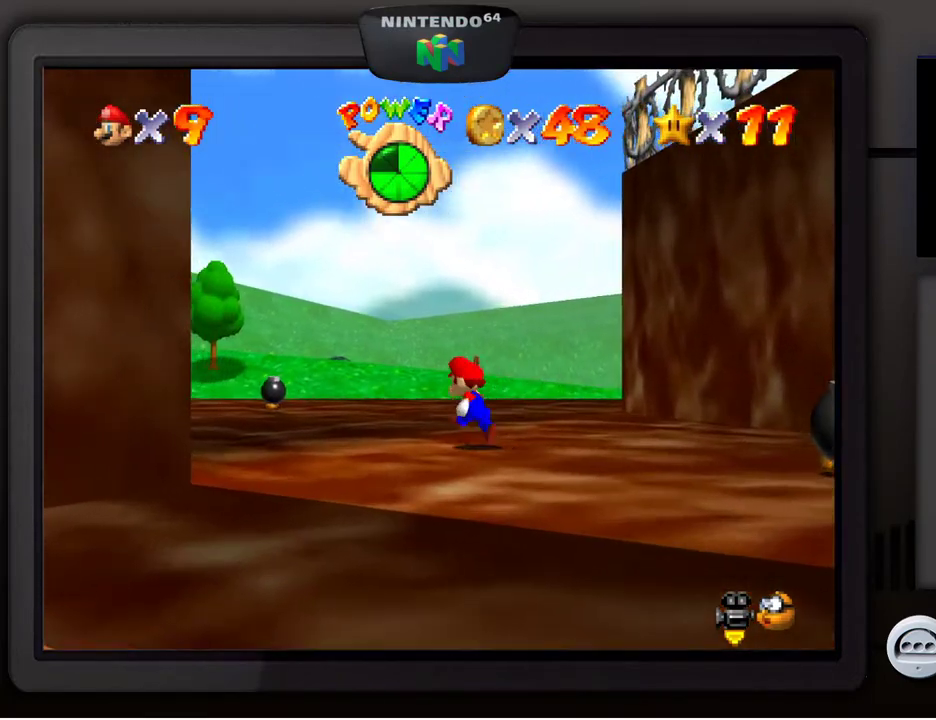
{"buttons": [], "left_stick": "up-left", "events": []}
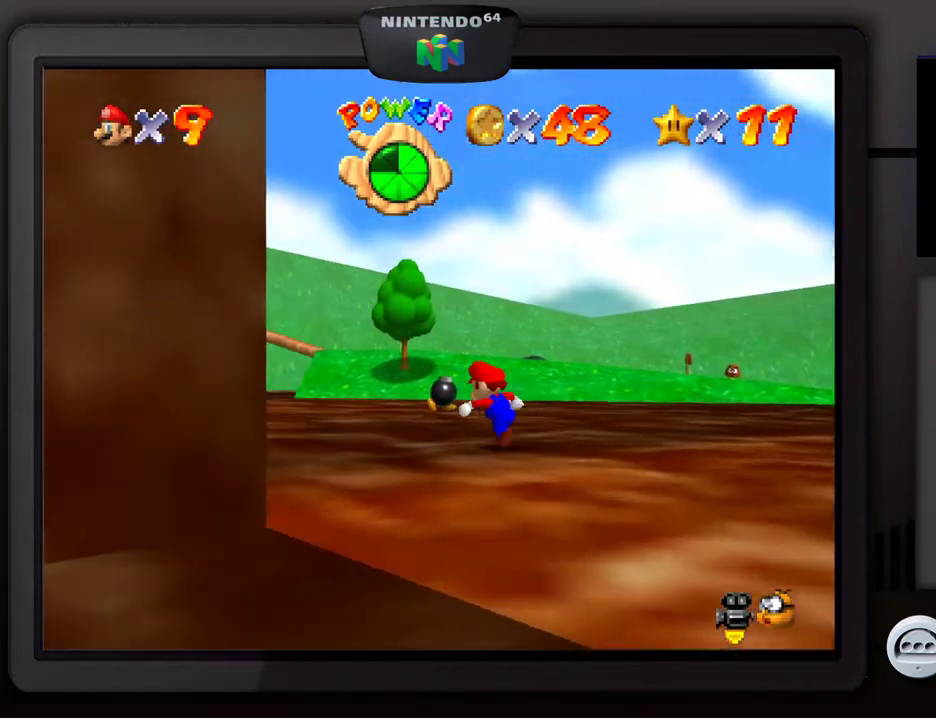
{"buttons": [], "left_stick": "up", "events": [[333, "left_stick", "up"]]}
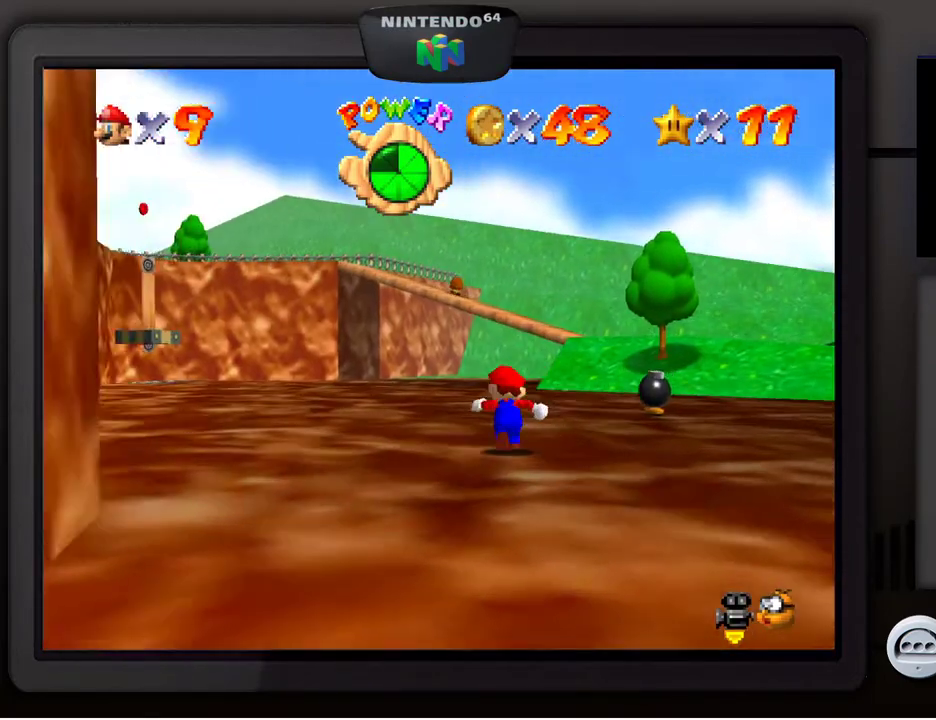
{"buttons": [], "left_stick": "up-right", "events": [[300, "left_stick", "up-right"]]}